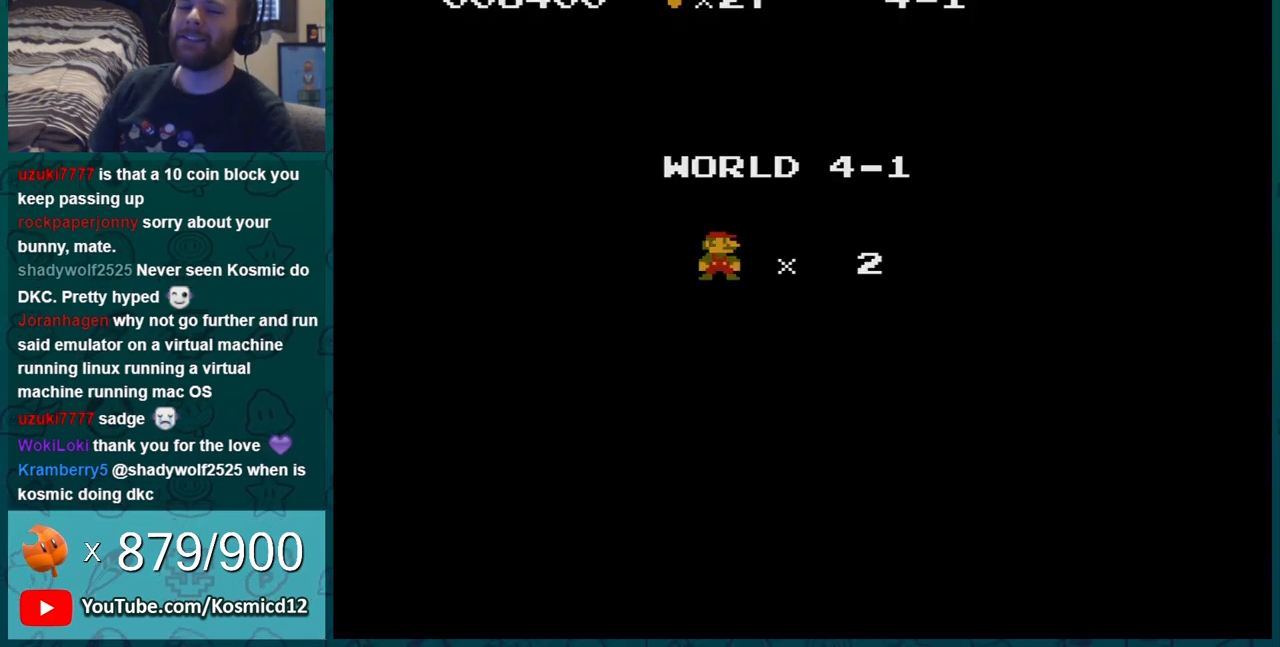
Gameplay with a controller (Nintendo layout); each line is a JSON object with the inputs held at the frame after it. "events" lists button and stick changes between this image and that frame as [ms after this image, input, new state], when the widget could be followed in between. Not read: L3 R3.
{"buttons": ["B"], "events": [[84, "B", "down"]]}
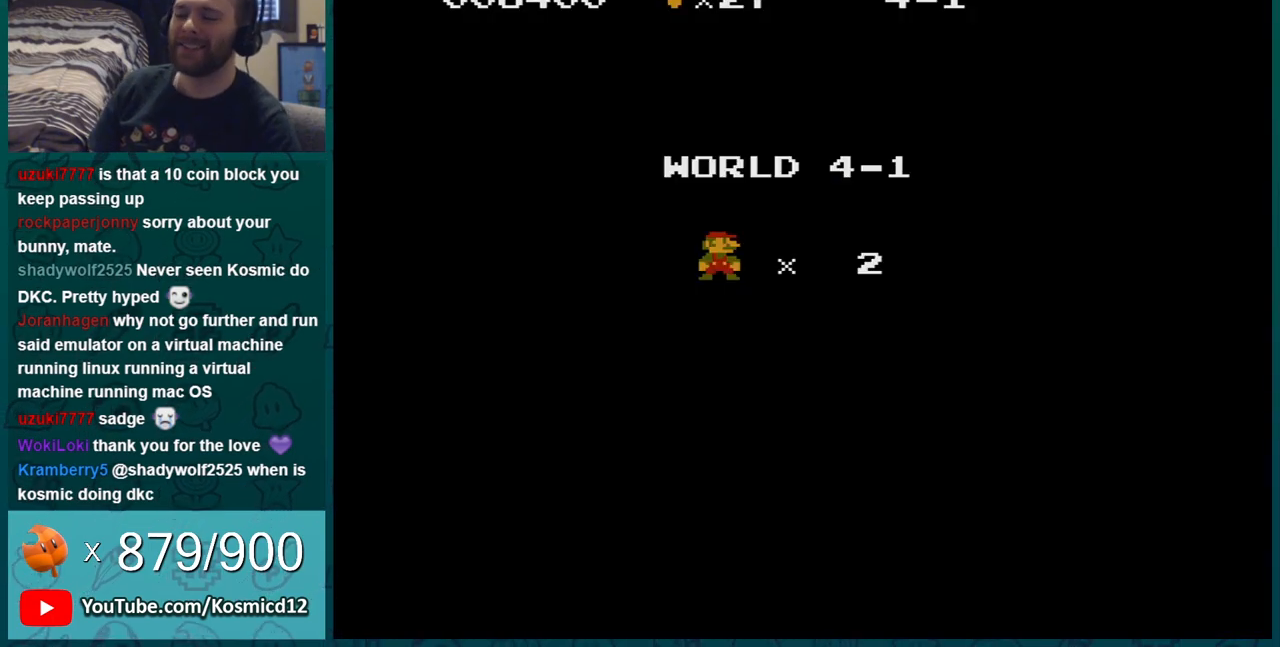
{"buttons": ["B"], "events": []}
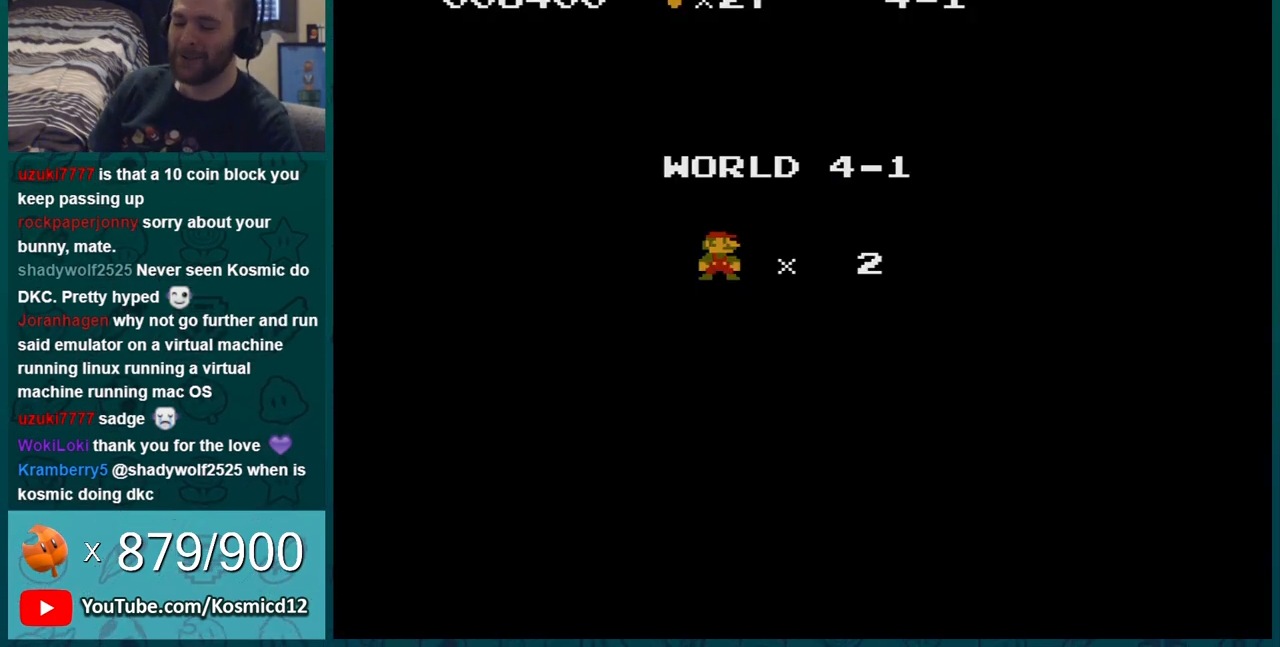
{"buttons": ["B"], "events": []}
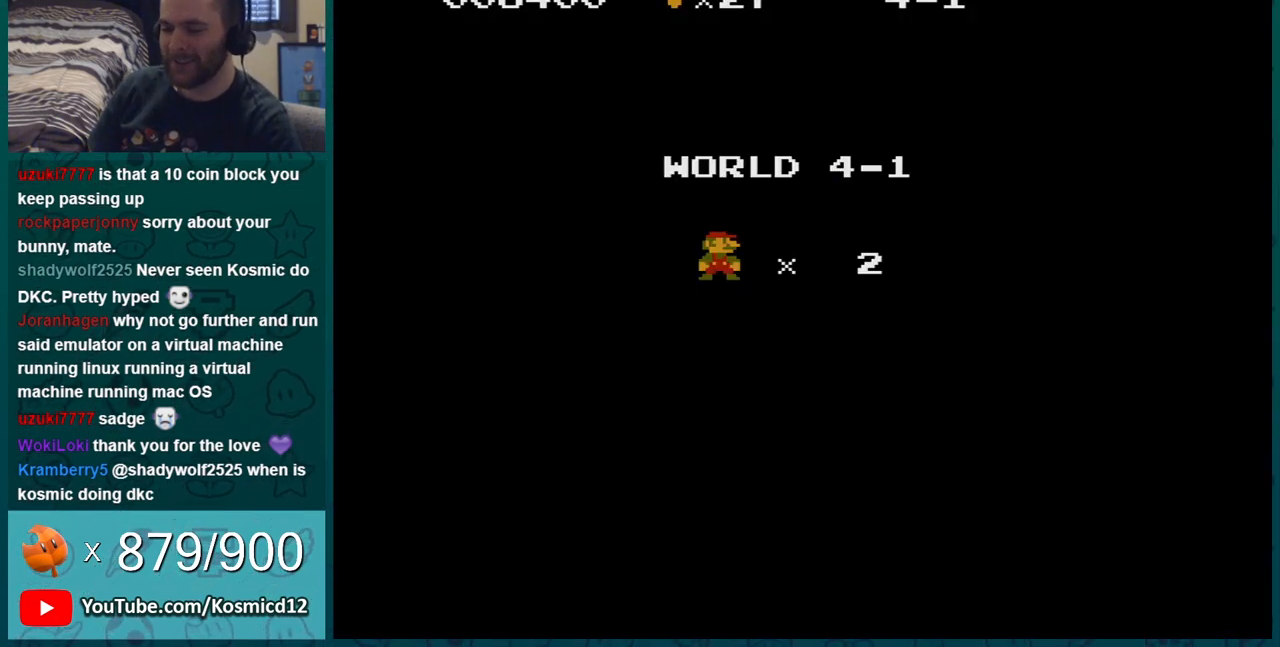
{"buttons": ["B"], "events": []}
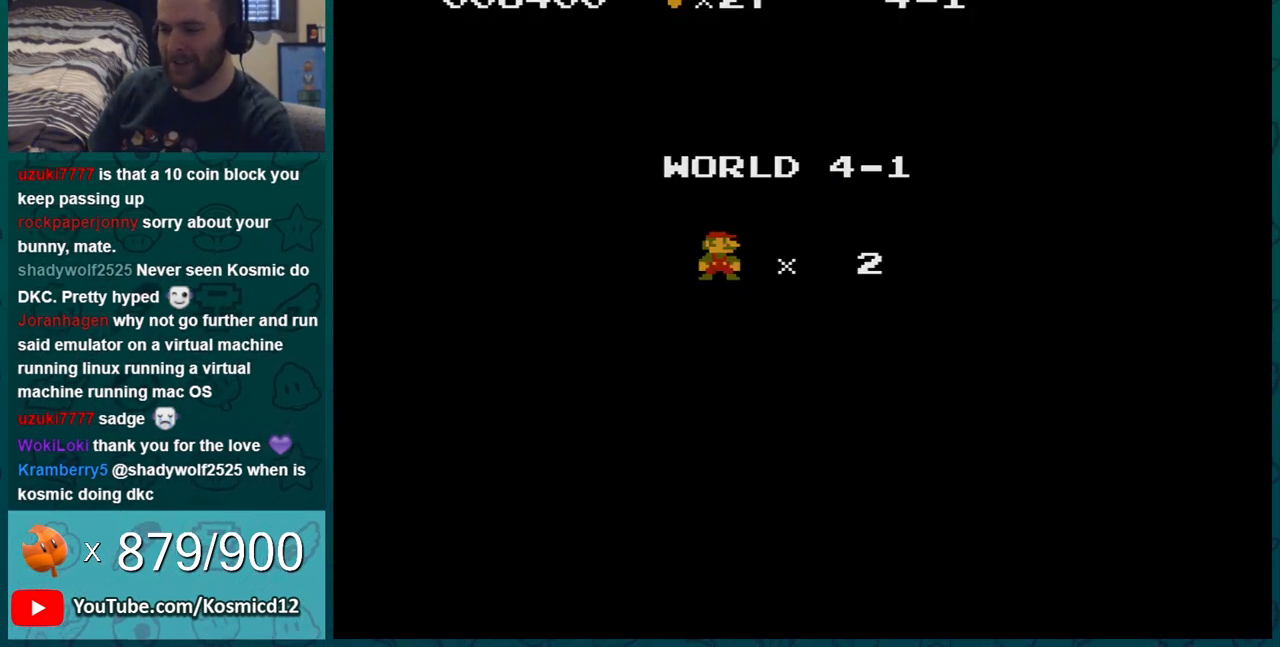
{"buttons": ["B"], "events": []}
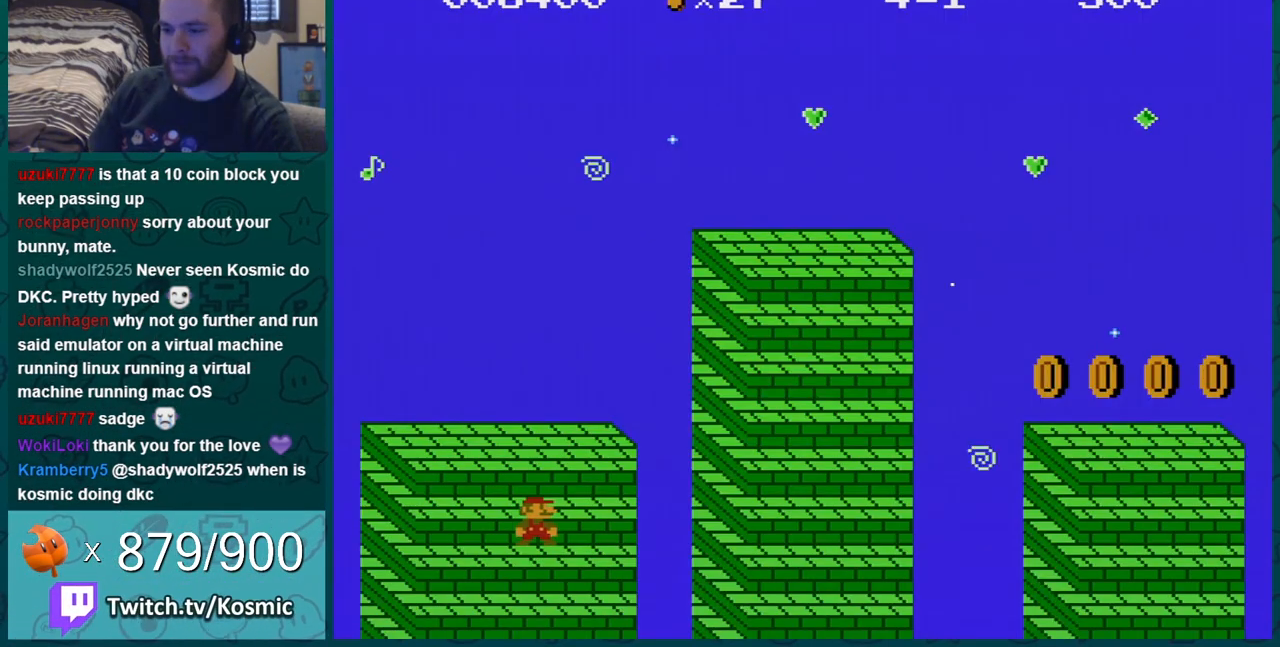
{"buttons": ["A", "B"], "events": [[467, "A", "down"]]}
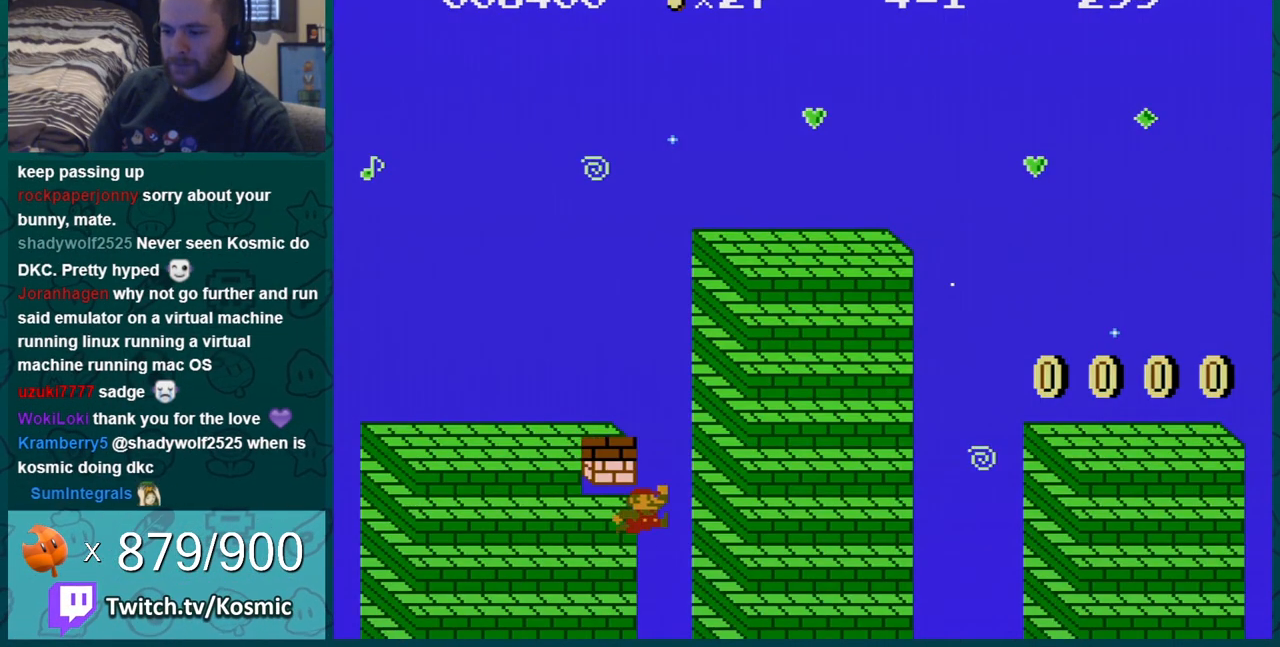
{"buttons": ["A", "B"], "events": [[101, "DPAD_LEFT", "down"], [267, "A", "up"], [267, "DPAD_UP", "down"], [351, "A", "down"], [418, "DPAD_UP", "up"], [451, "DPAD_LEFT", "up"]]}
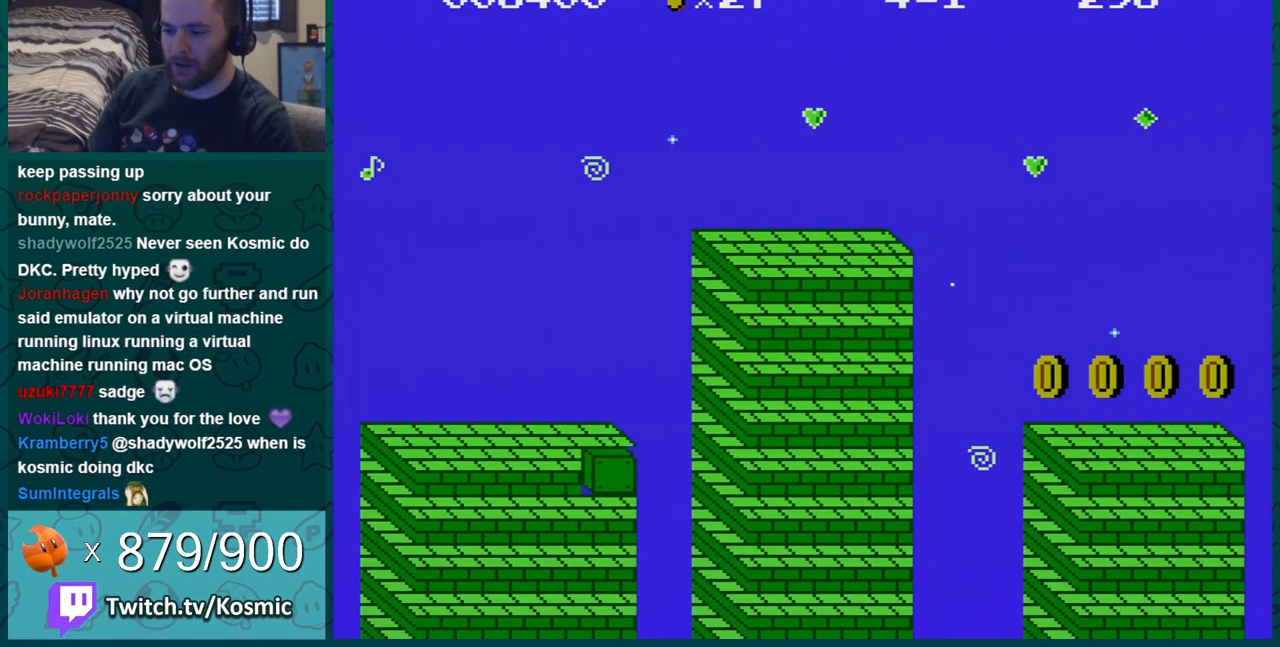
{"buttons": [], "events": [[67, "A", "up"], [67, "B", "up"]]}
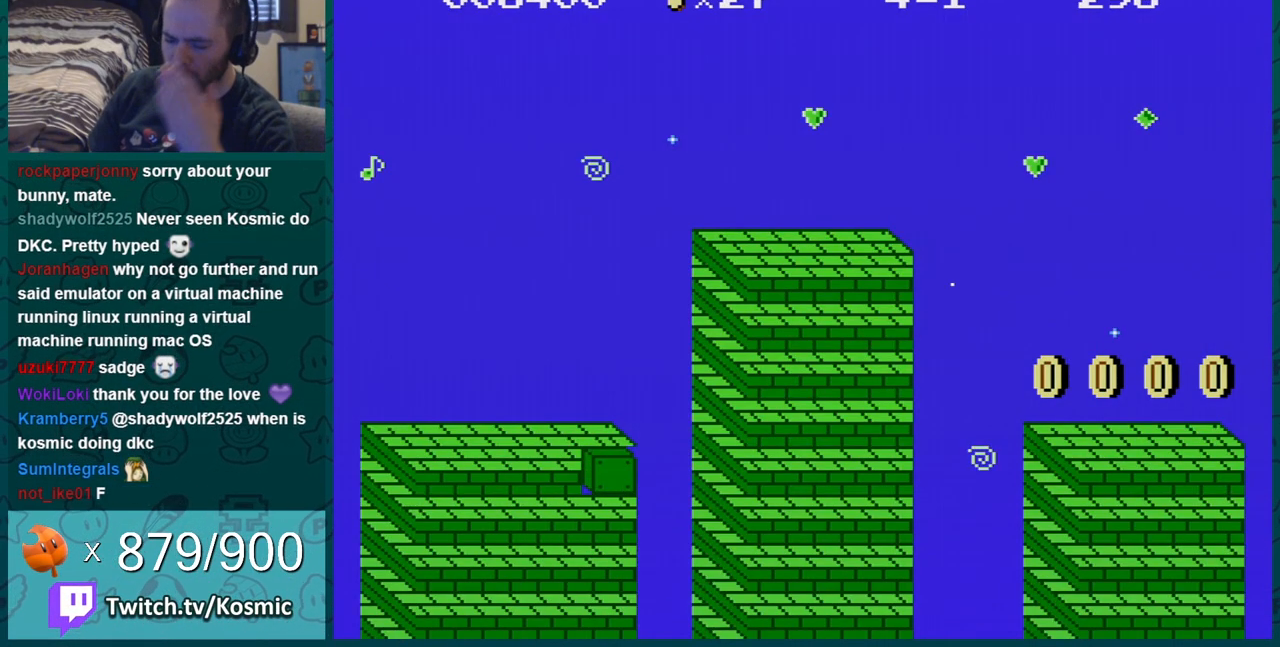
{"buttons": [], "events": []}
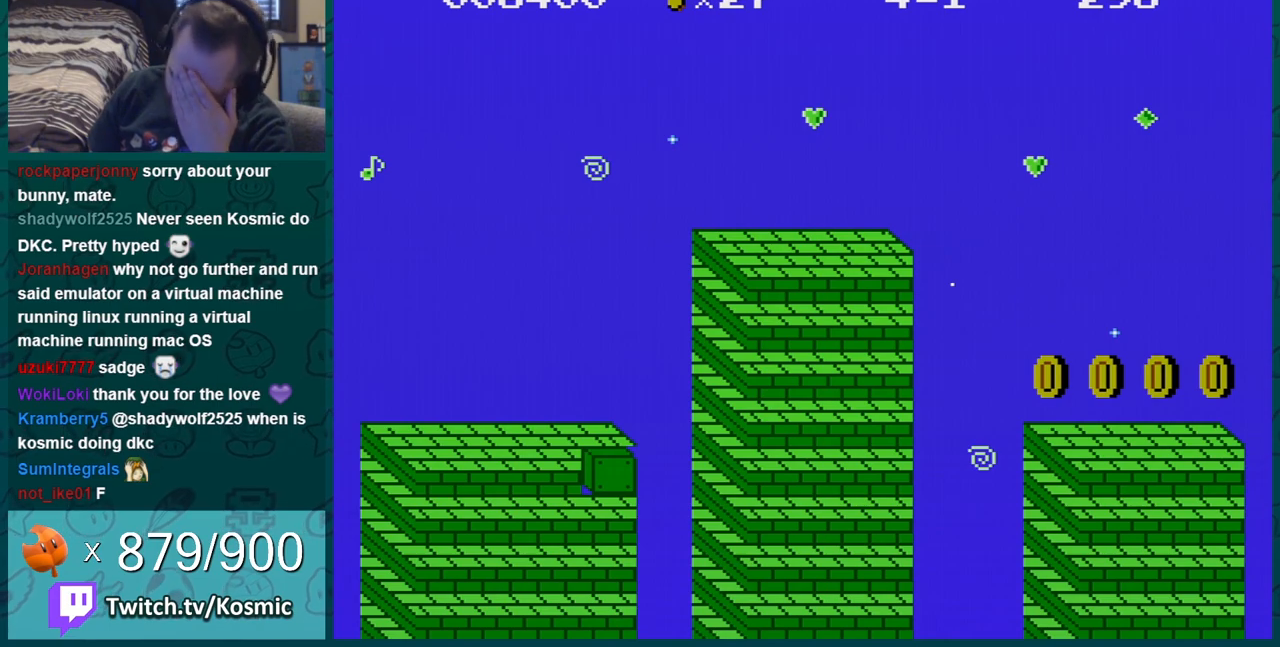
{"buttons": [], "events": []}
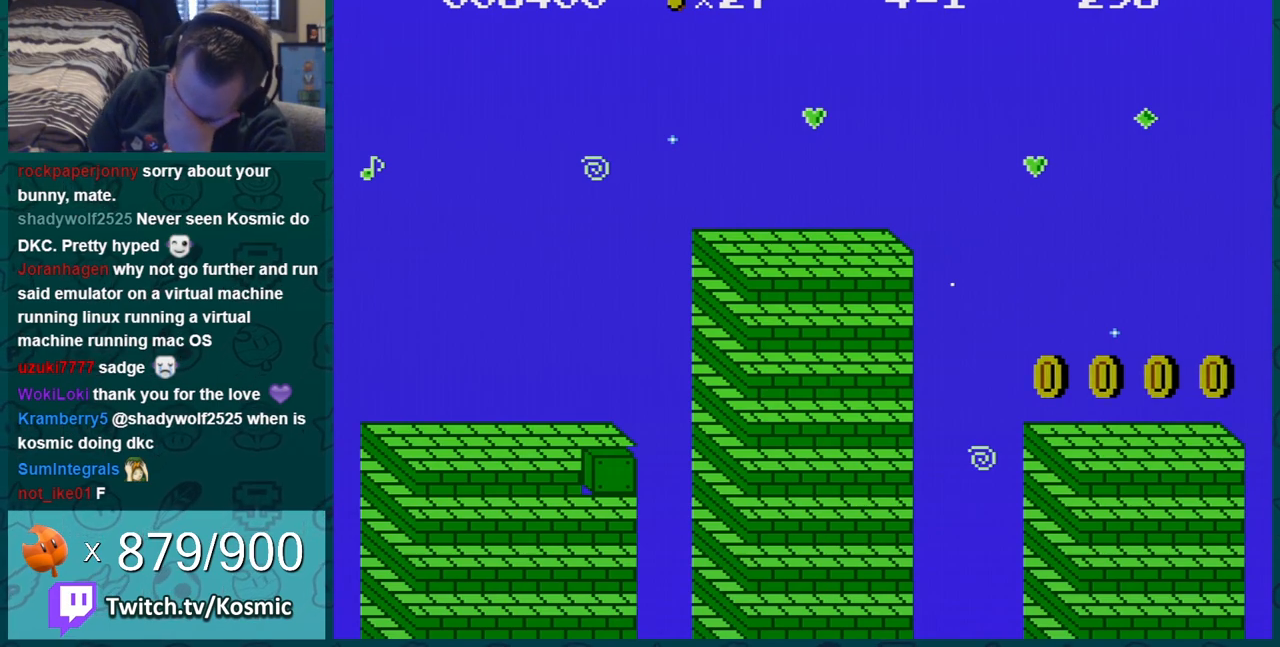
{"buttons": [], "events": []}
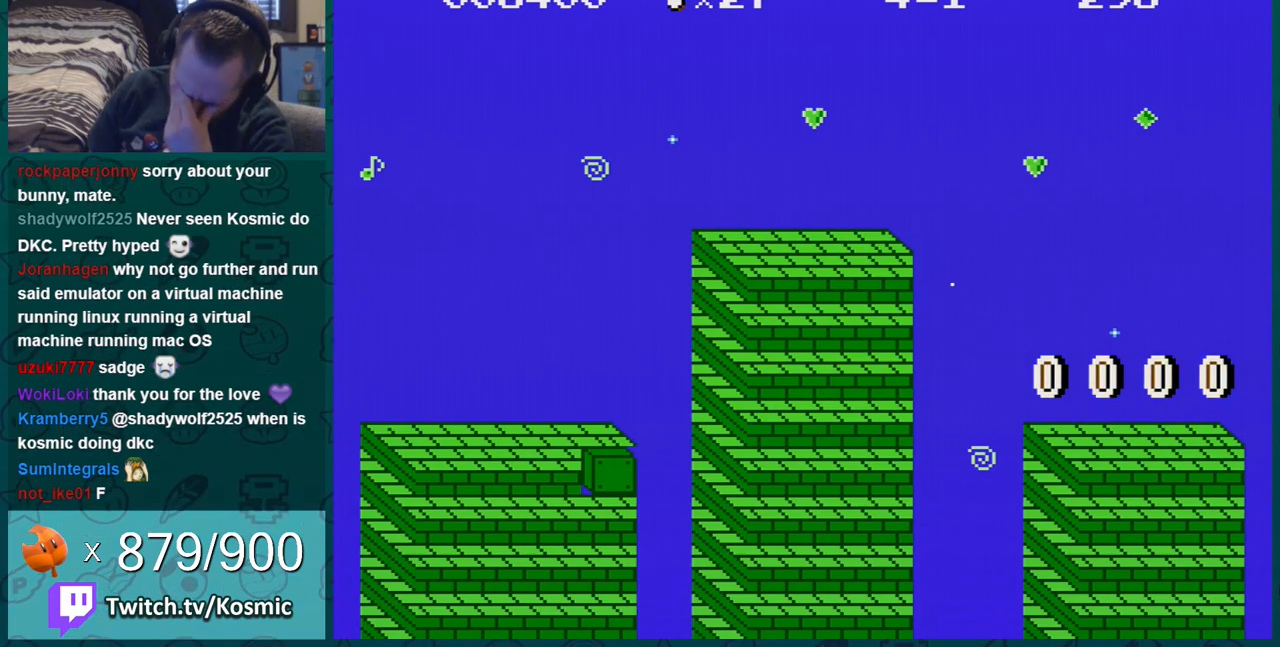
{"buttons": [], "events": []}
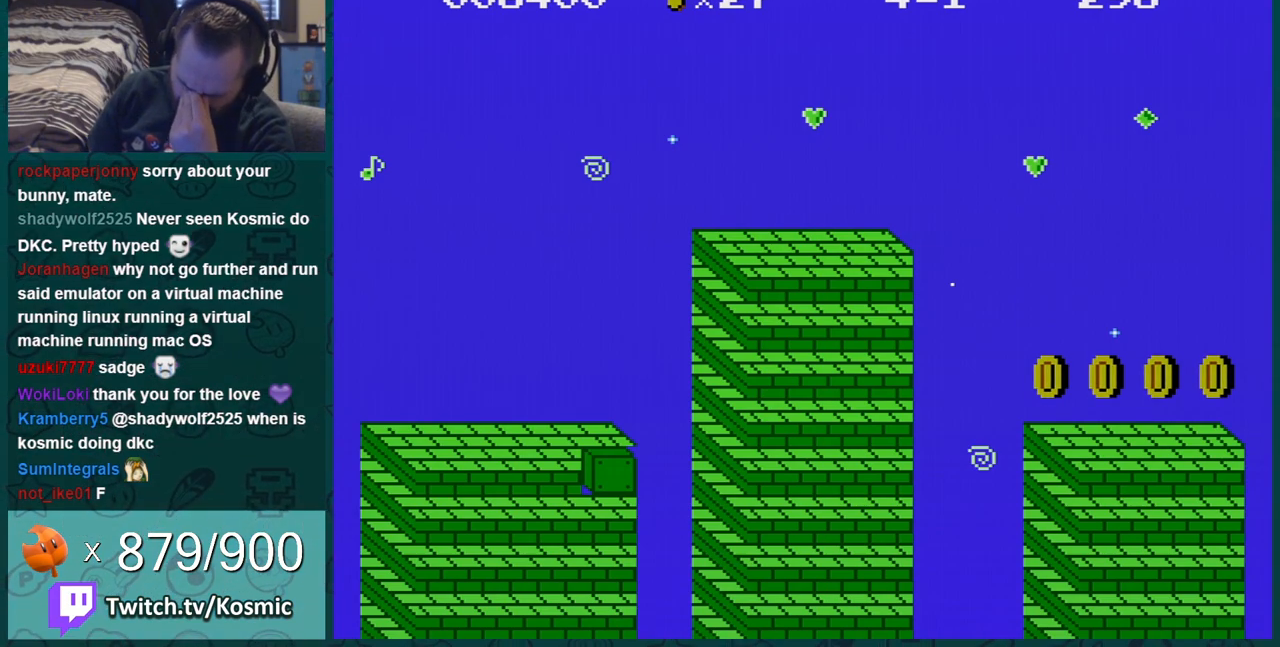
{"buttons": [], "events": []}
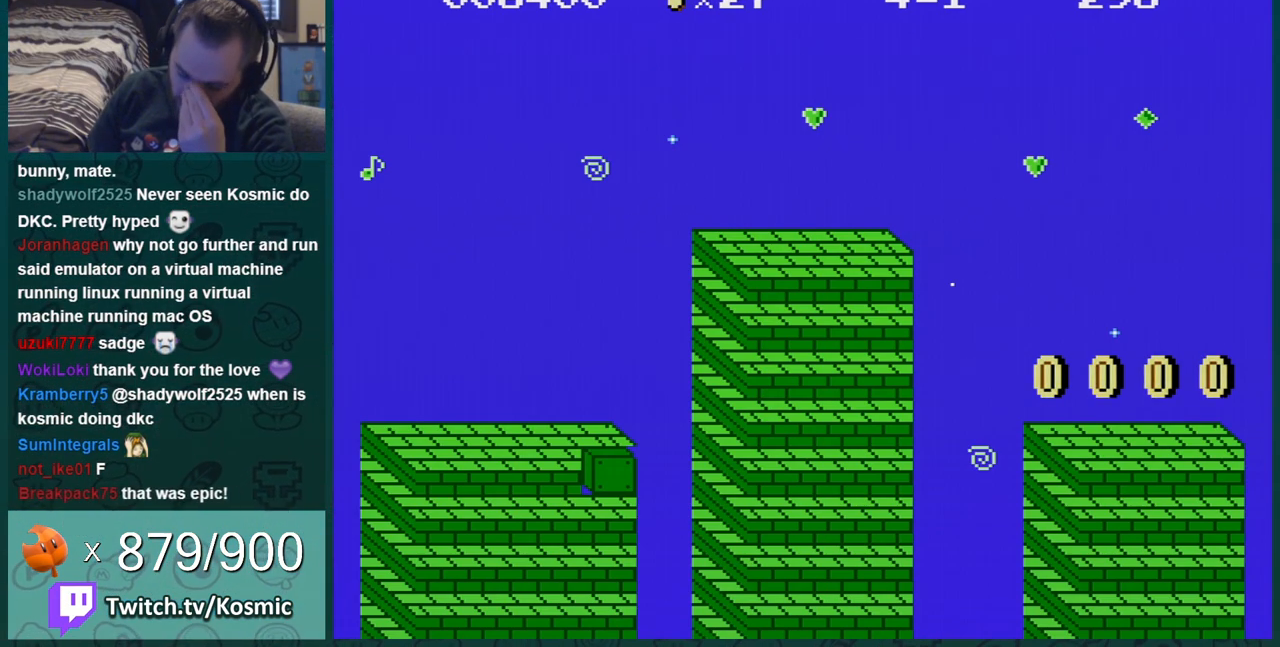
{"buttons": [], "events": []}
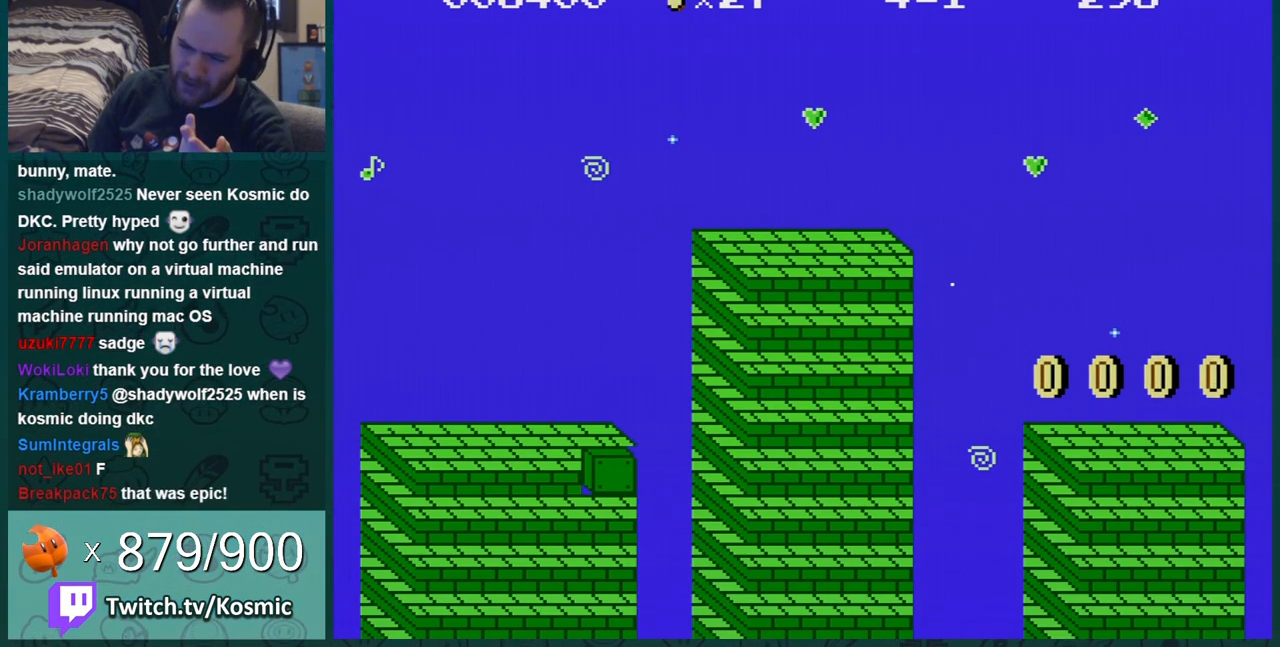
{"buttons": [], "events": []}
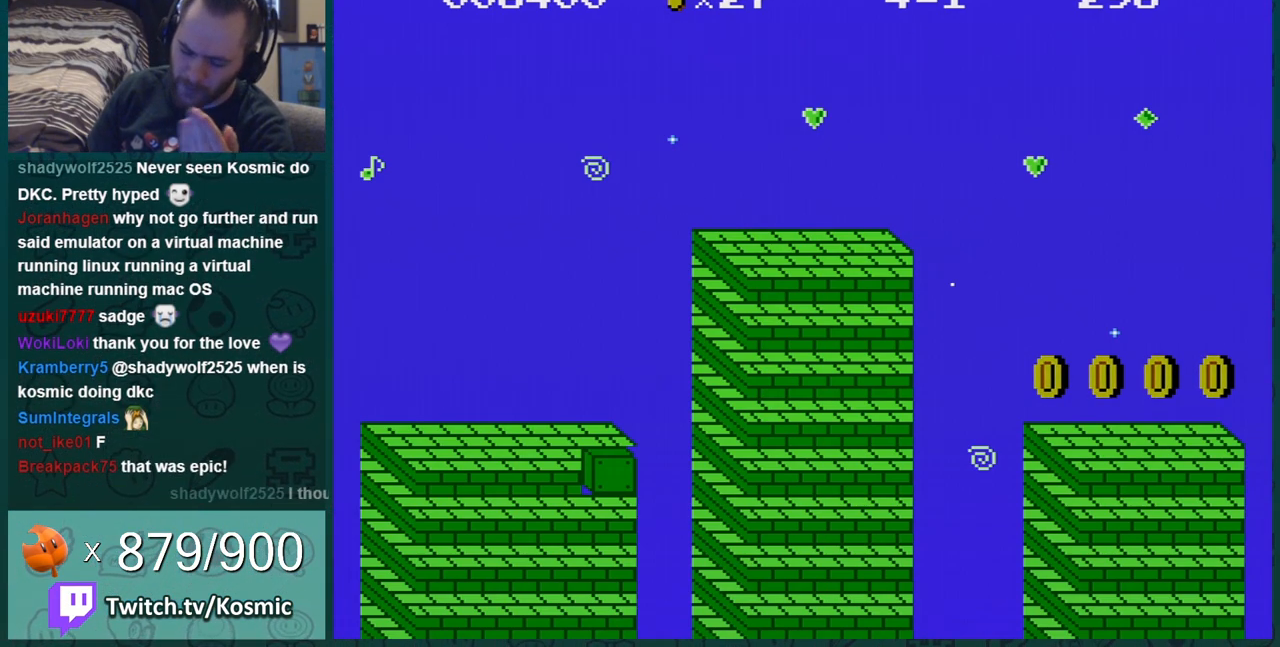
{"buttons": [], "events": []}
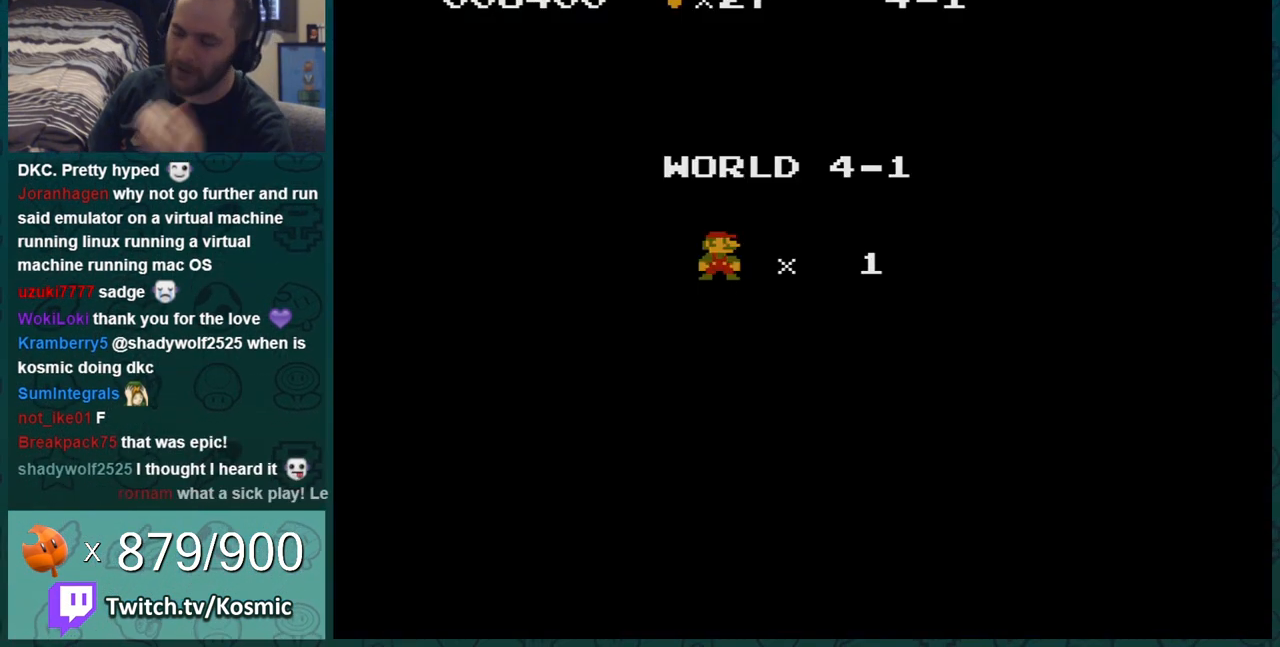
{"buttons": ["B"], "events": [[334, "B", "down"]]}
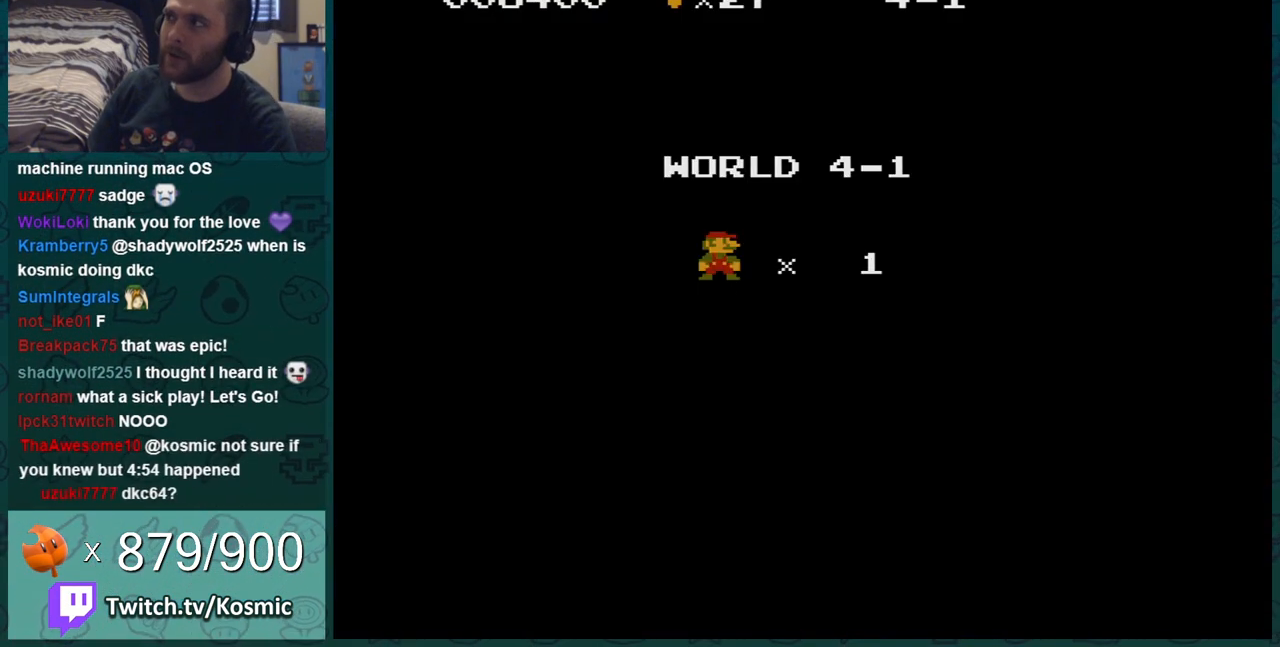
{"buttons": ["B"], "events": []}
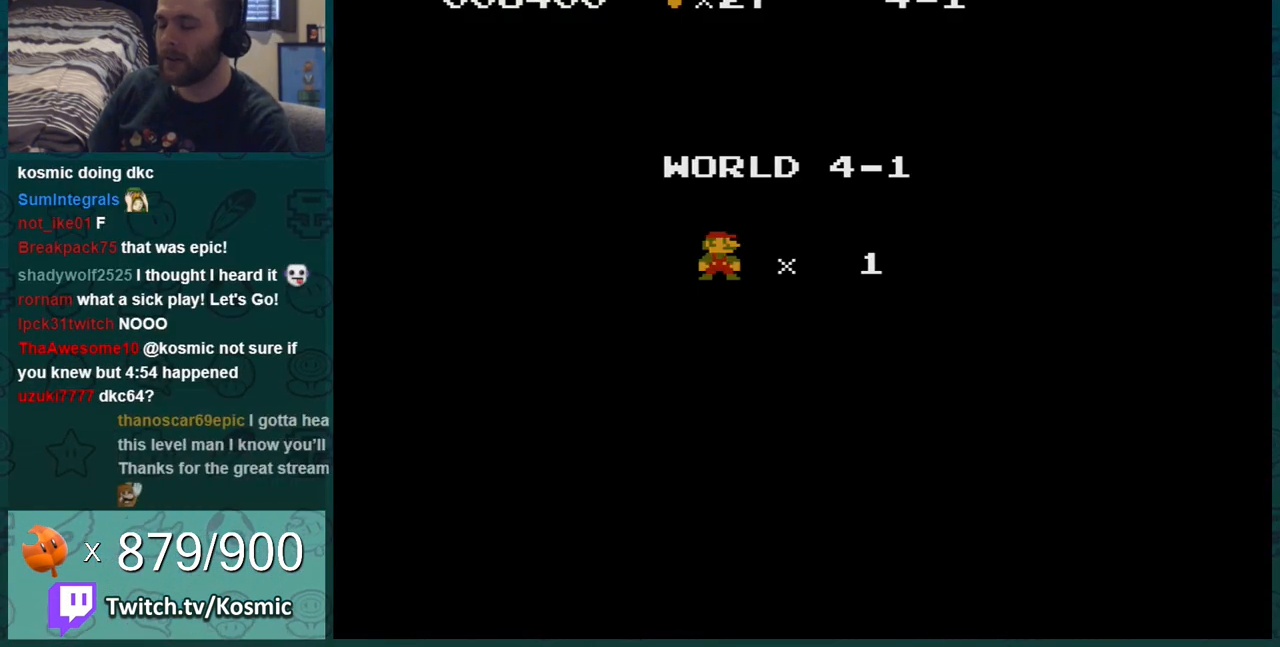
{"buttons": ["B"], "events": []}
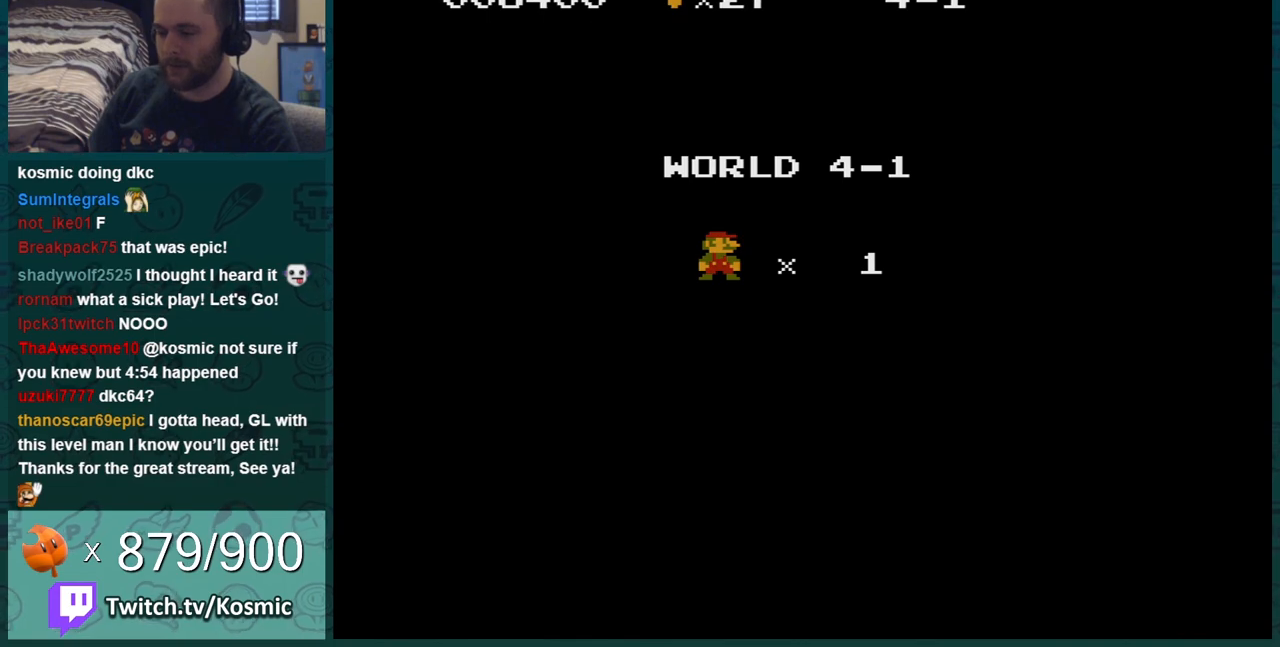
{"buttons": ["B"], "events": []}
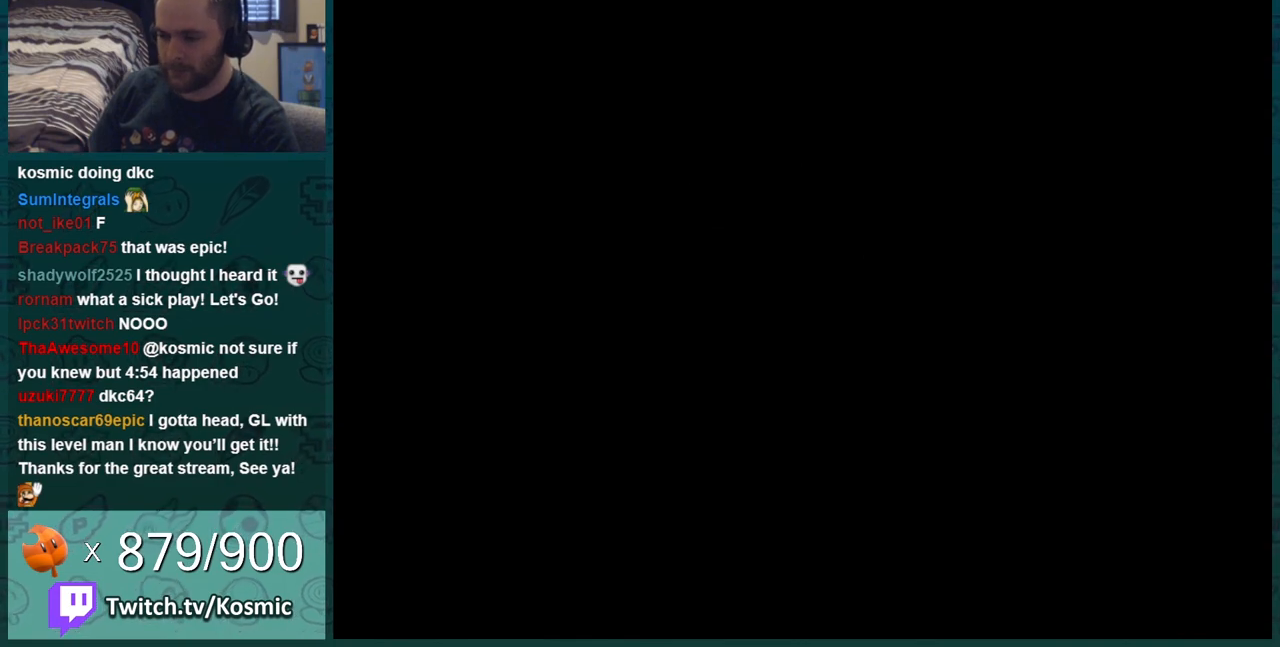
{"buttons": ["B"], "events": []}
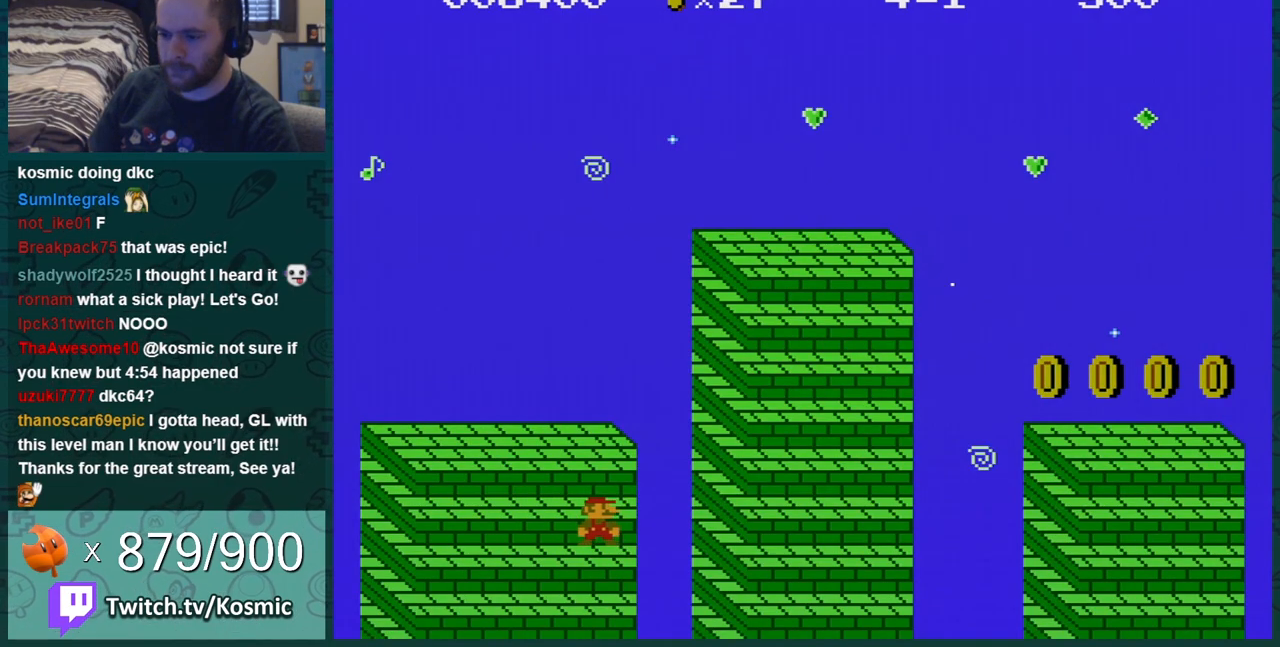
{"buttons": ["B", "DPAD_LEFT"], "events": [[184, "A", "down"], [317, "DPAD_LEFT", "down"], [451, "A", "up"]]}
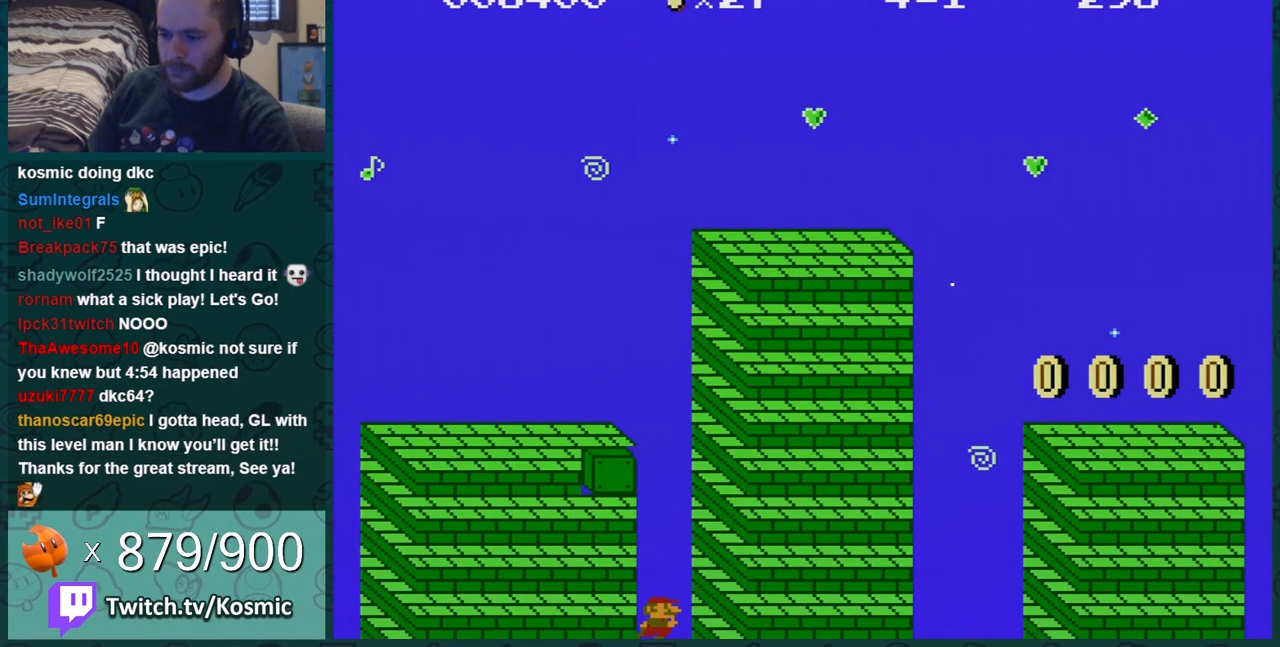
{"buttons": [], "events": [[100, "A", "down"], [100, "DPAD_LEFT", "up"], [183, "B", "up"], [250, "A", "up"]]}
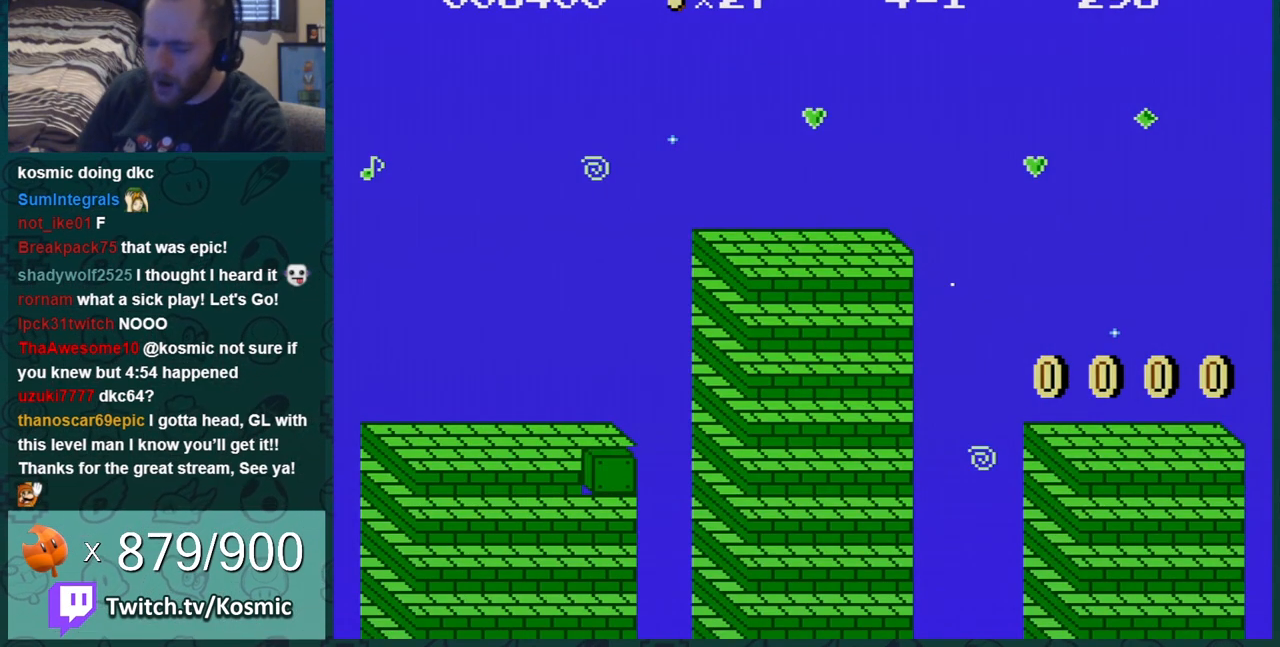
{"buttons": [], "events": []}
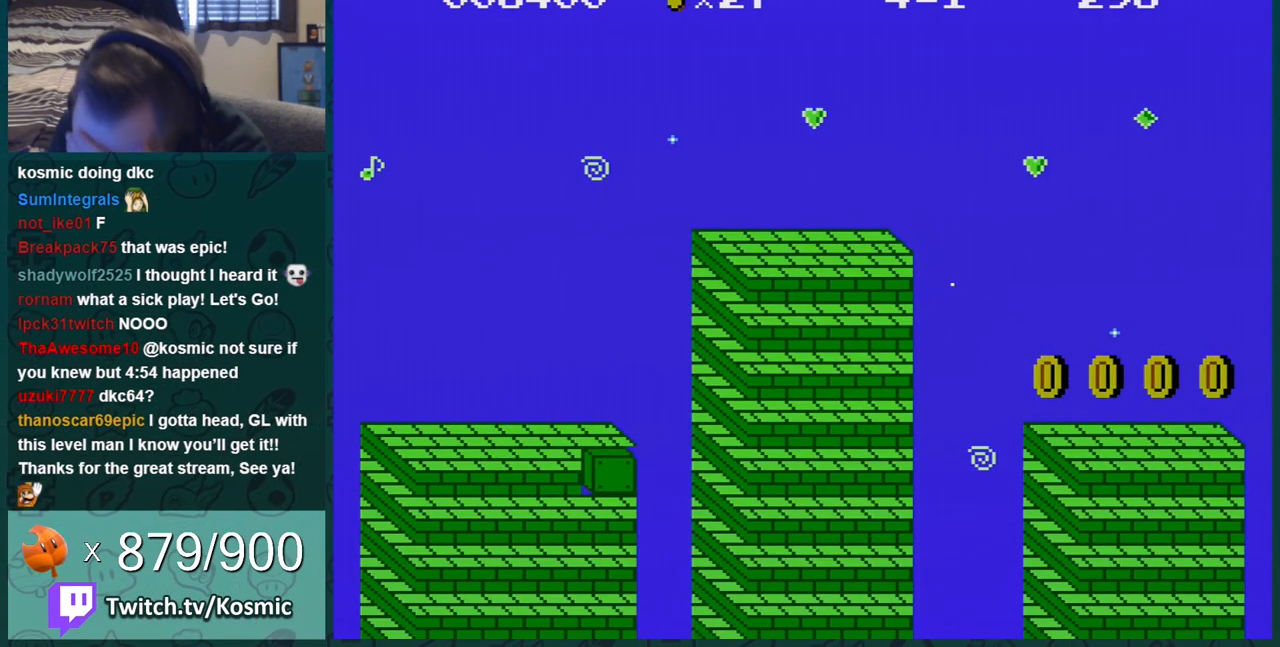
{"buttons": [], "events": []}
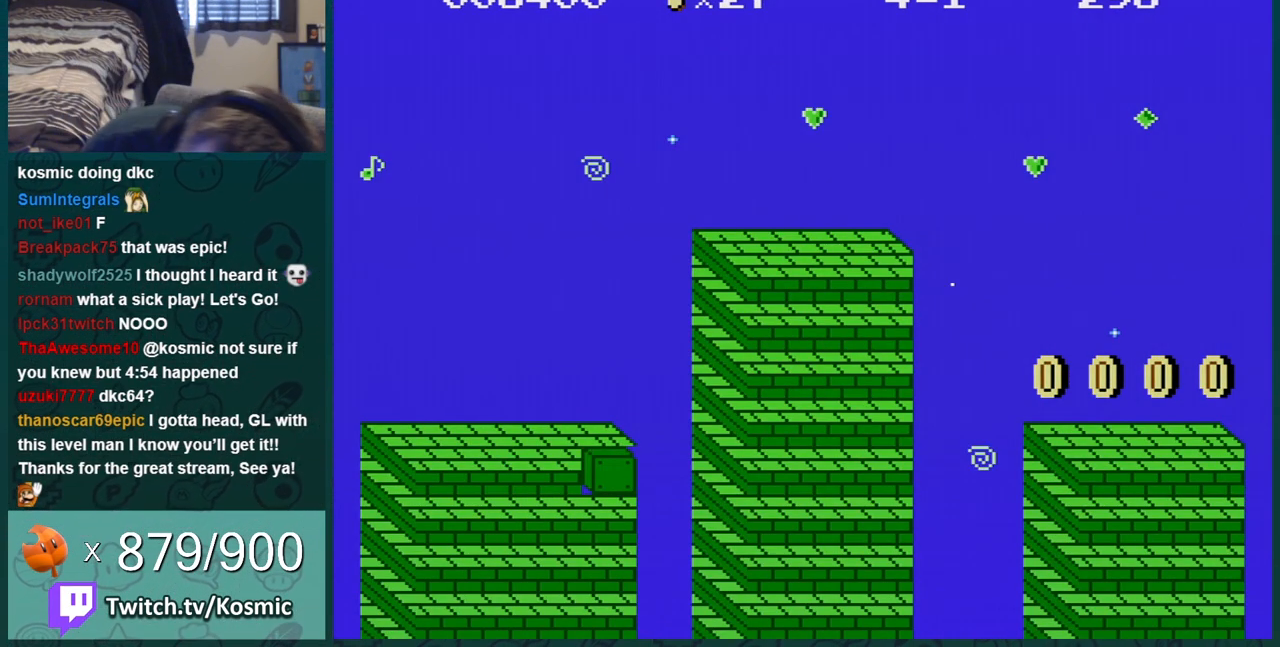
{"buttons": [], "events": []}
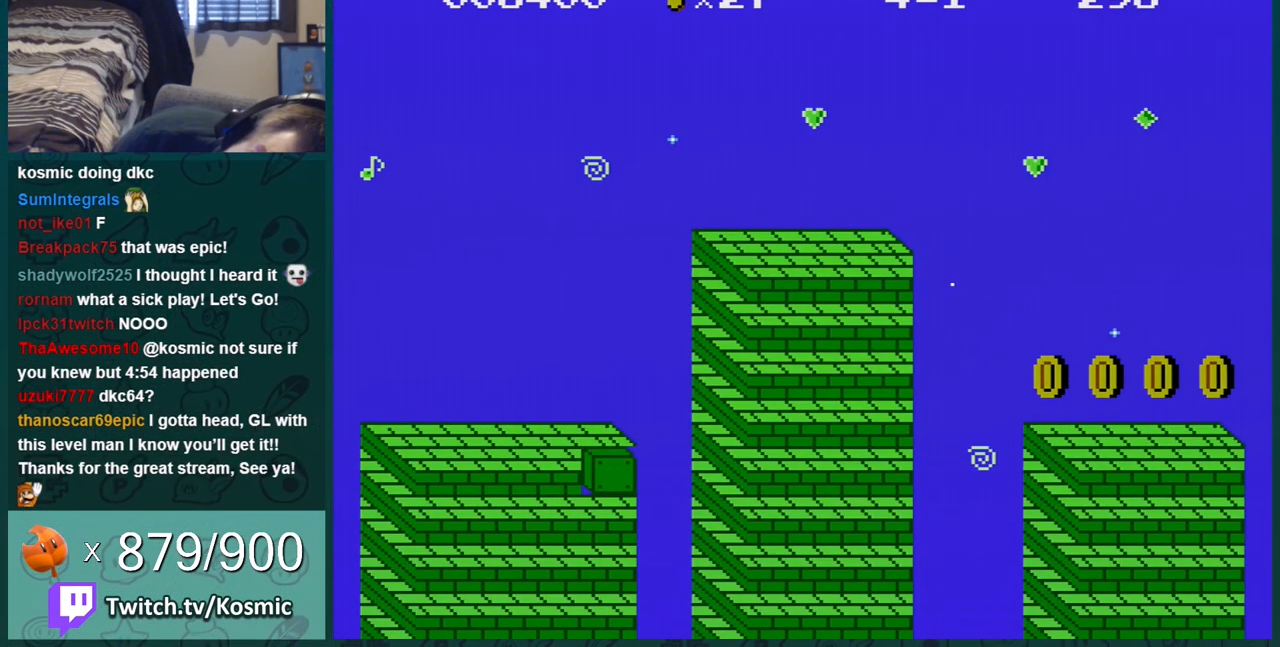
{"buttons": [], "events": []}
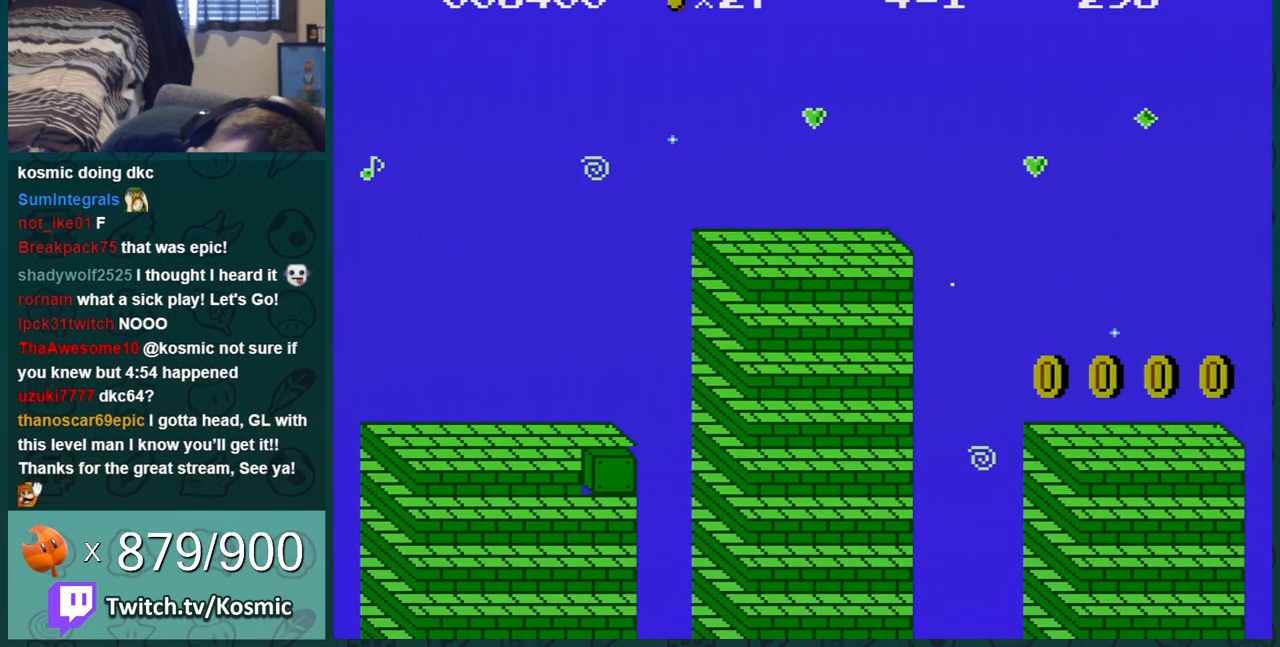
{"buttons": [], "events": []}
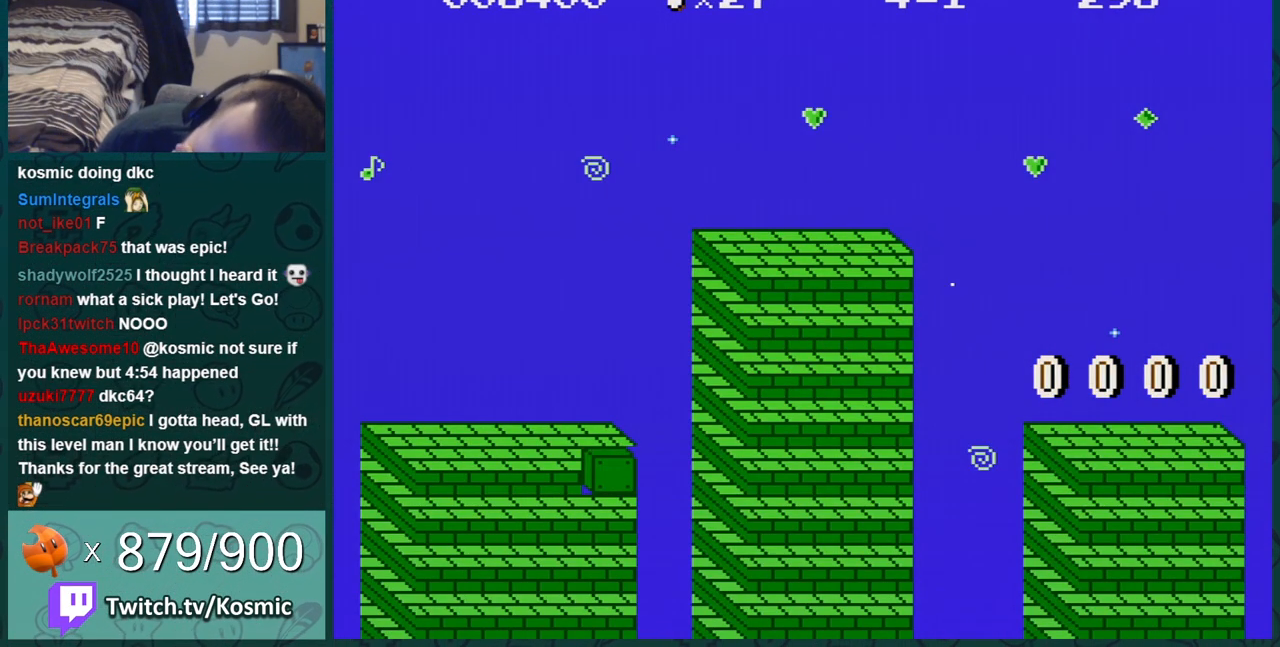
{"buttons": [], "events": []}
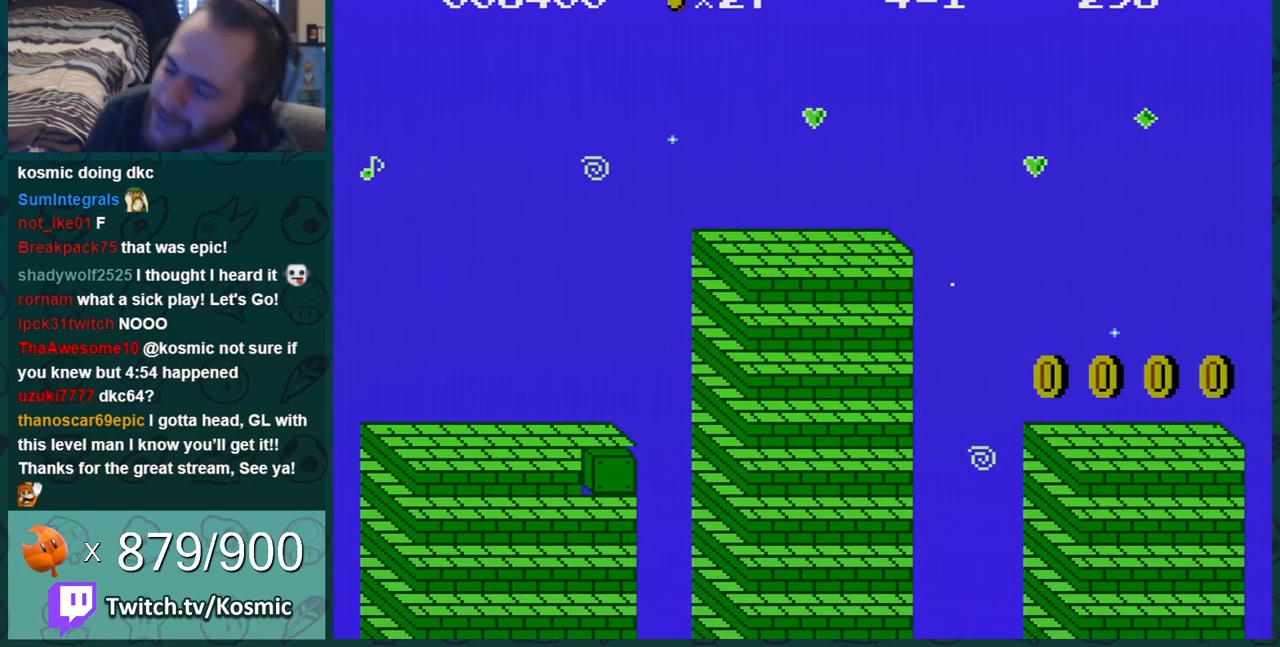
{"buttons": [], "events": []}